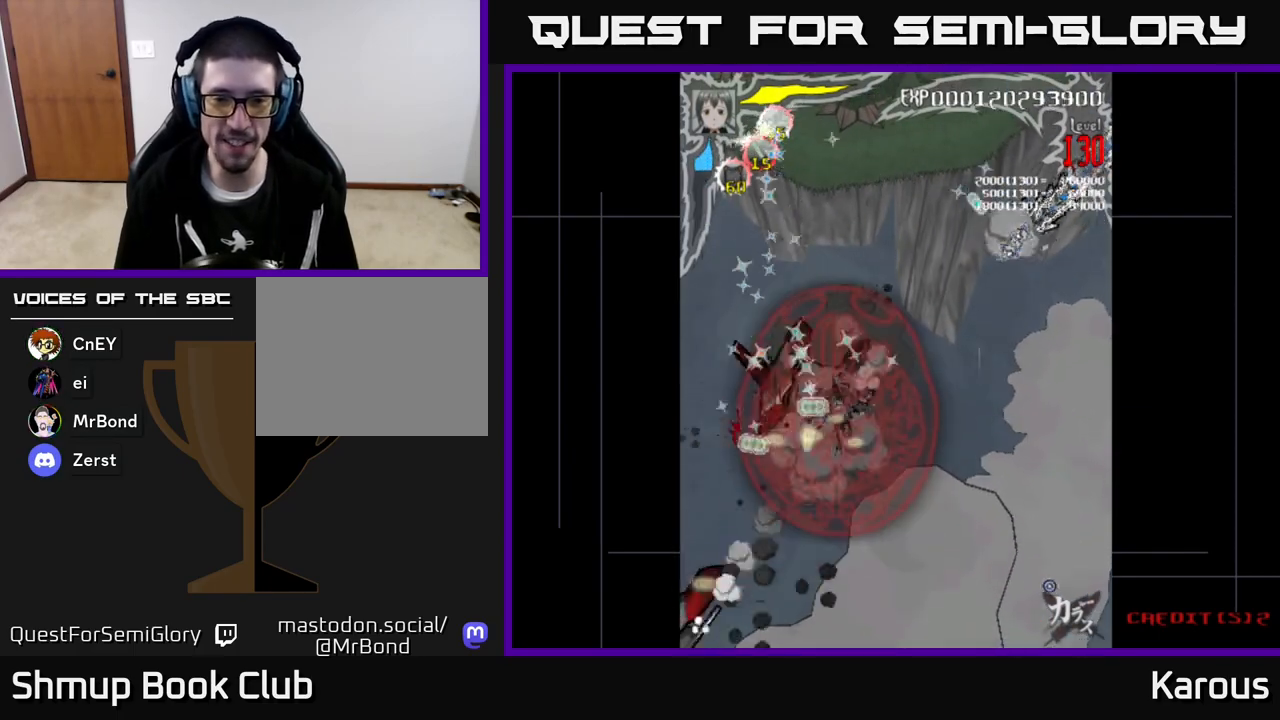
Gameplay with a controller (Xbox layout); each line is a JSON object with the inputs held at the frame after it. "events" lists button and stick changes between this image and that frame as [ms after this image, input, new state], when the widget could be followed in between. Not read: right_stick.
{"buttons": ["B", "DPAD_RIGHT"], "left_stick": "center", "events": [[250, "DPAD_LEFT", "down"], [383, "DPAD_DOWN", "down"], [400, "DPAD_LEFT", "up"], [433, "DPAD_RIGHT", "down"], [483, "DPAD_DOWN", "up"]]}
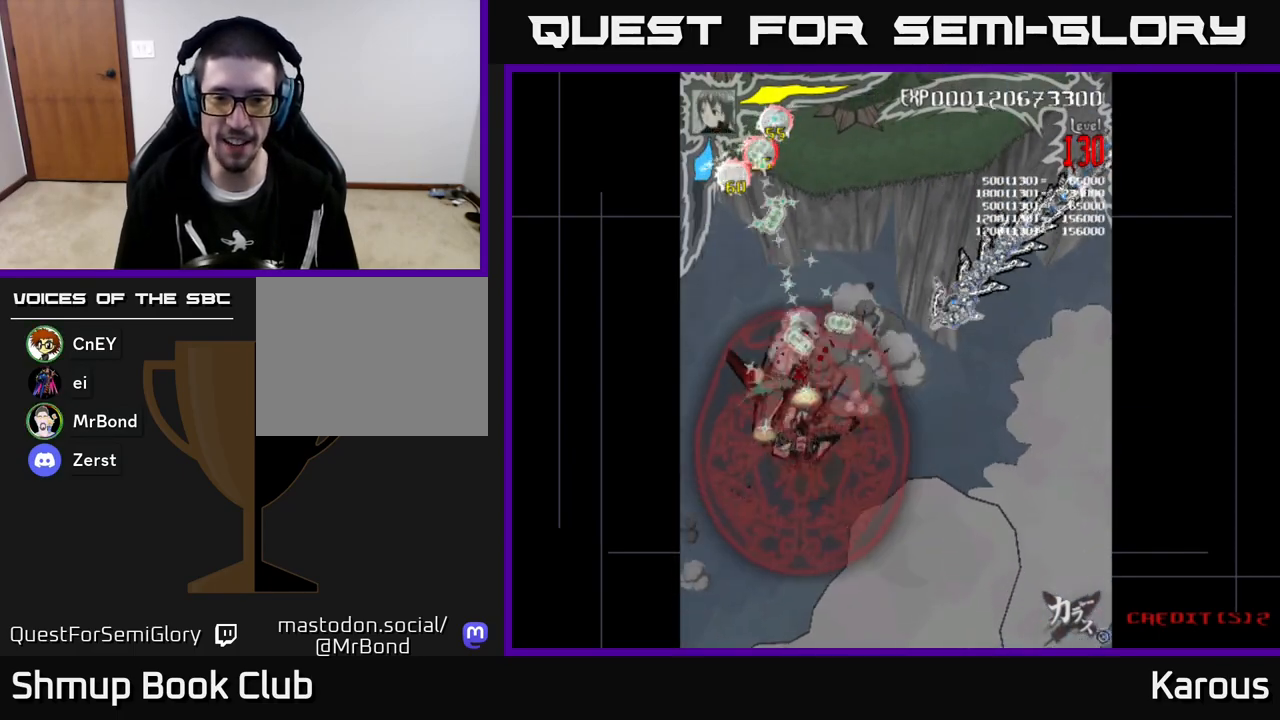
{"buttons": ["A", "DPAD_DOWN", "DPAD_LEFT"], "left_stick": "center", "events": [[17, "DPAD_RIGHT", "up"], [17, "DPAD_UP", "down"], [117, "DPAD_RIGHT", "down"], [133, "DPAD_UP", "up"], [350, "DPAD_DOWN", "down"], [367, "DPAD_RIGHT", "up"], [383, "A", "down"], [383, "B", "up"], [433, "DPAD_LEFT", "down"]]}
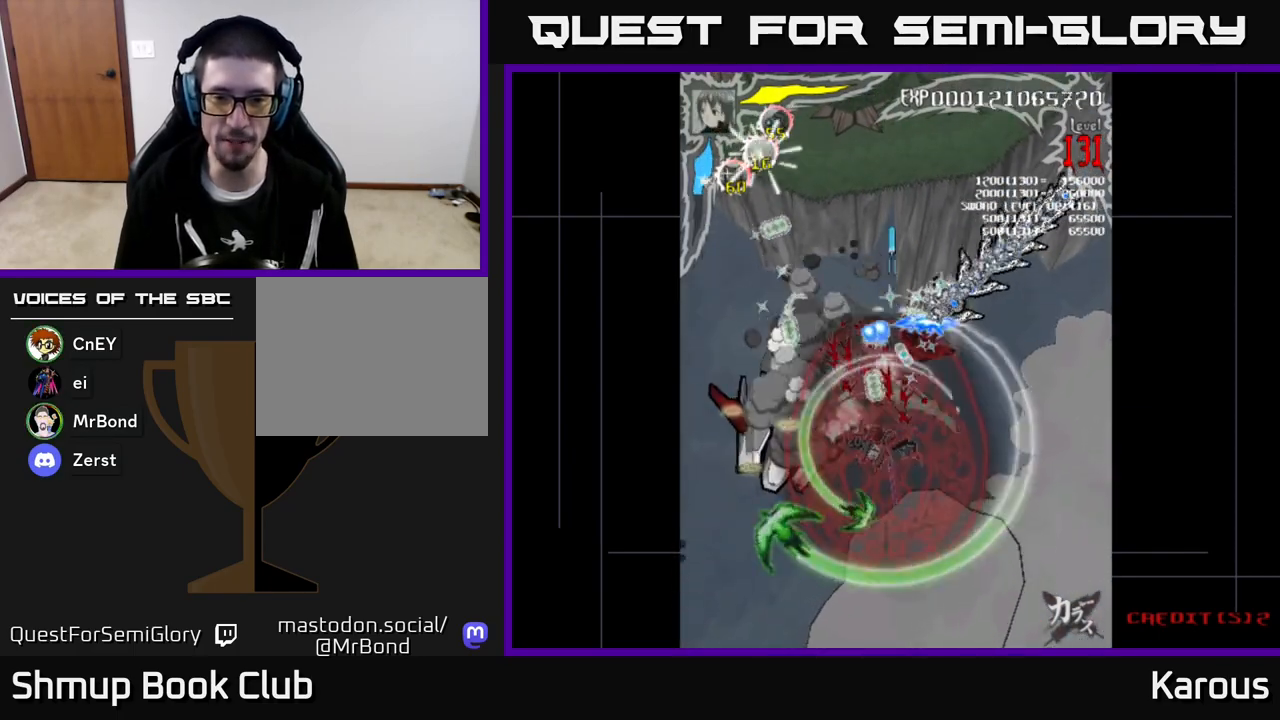
{"buttons": ["A"], "left_stick": "center", "events": [[33, "DPAD_LEFT", "up"], [167, "DPAD_DOWN", "up"], [217, "DPAD_LEFT", "down"], [317, "DPAD_DOWN", "down"], [317, "DPAD_LEFT", "up"], [367, "DPAD_RIGHT", "down"], [433, "DPAD_RIGHT", "up"], [450, "DPAD_DOWN", "up"]]}
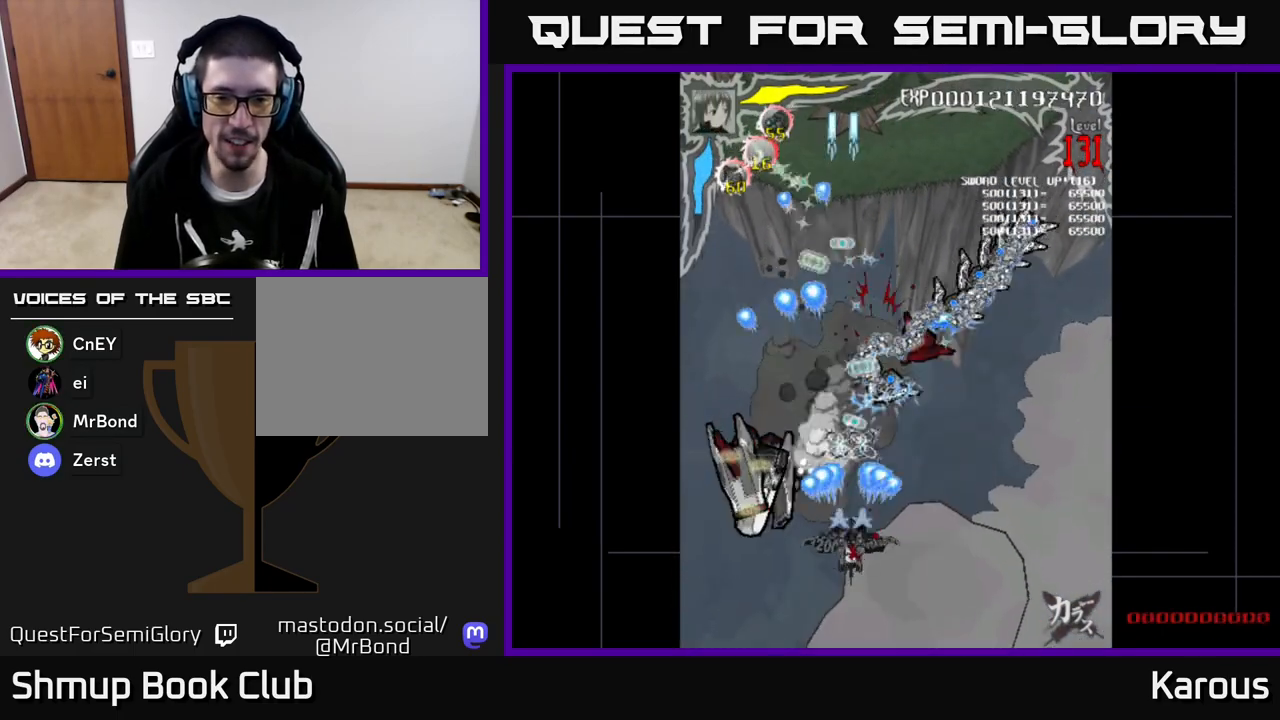
{"buttons": ["A"], "left_stick": "center", "events": []}
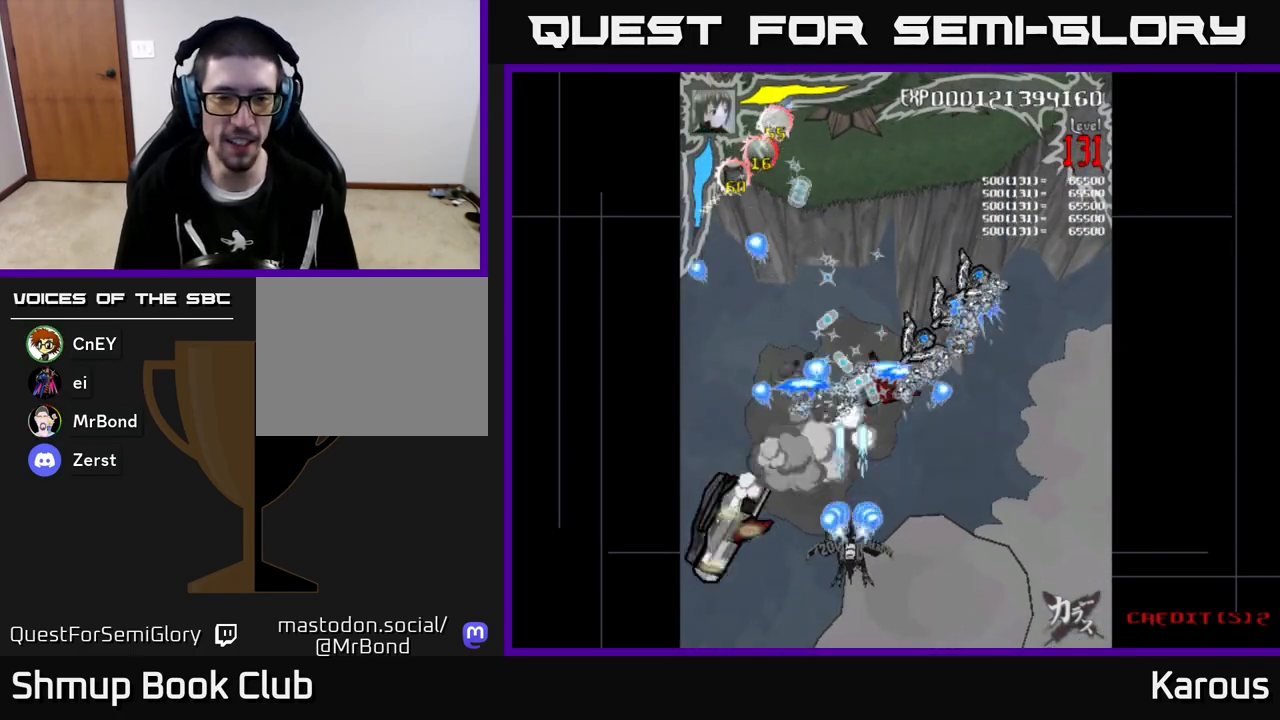
{"buttons": ["A"], "left_stick": "center", "events": []}
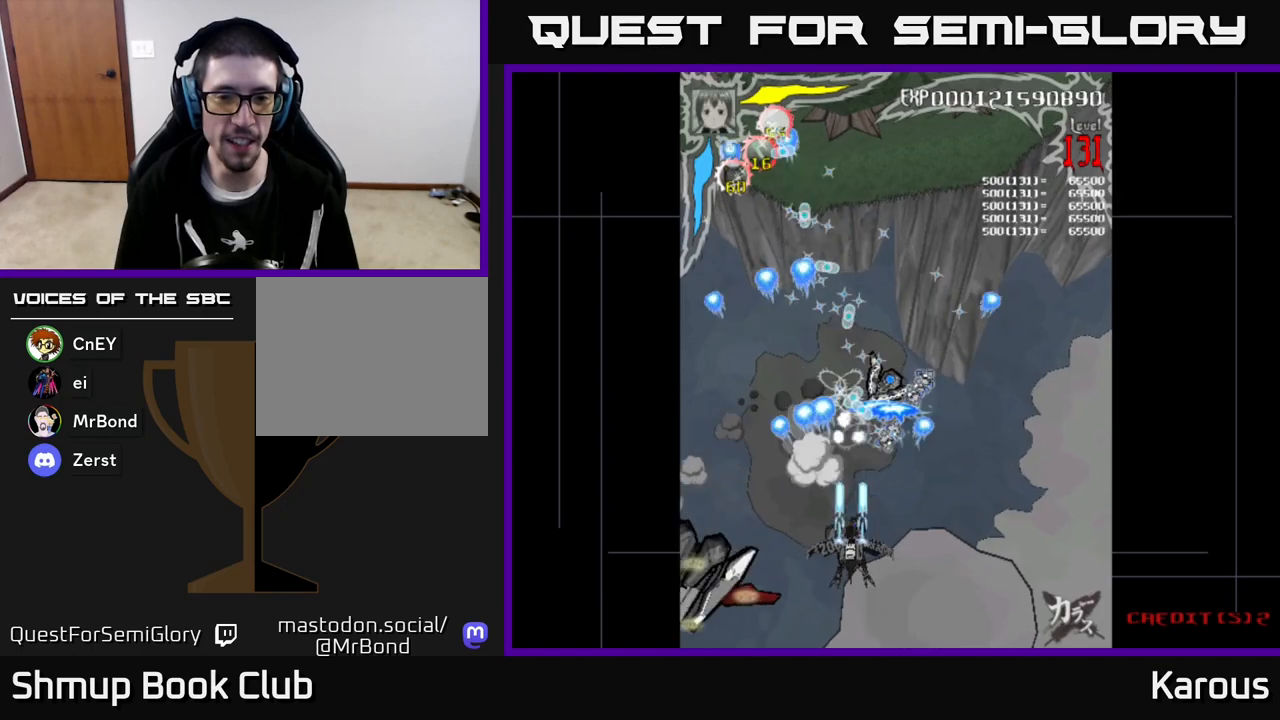
{"buttons": ["A"], "left_stick": "center", "events": []}
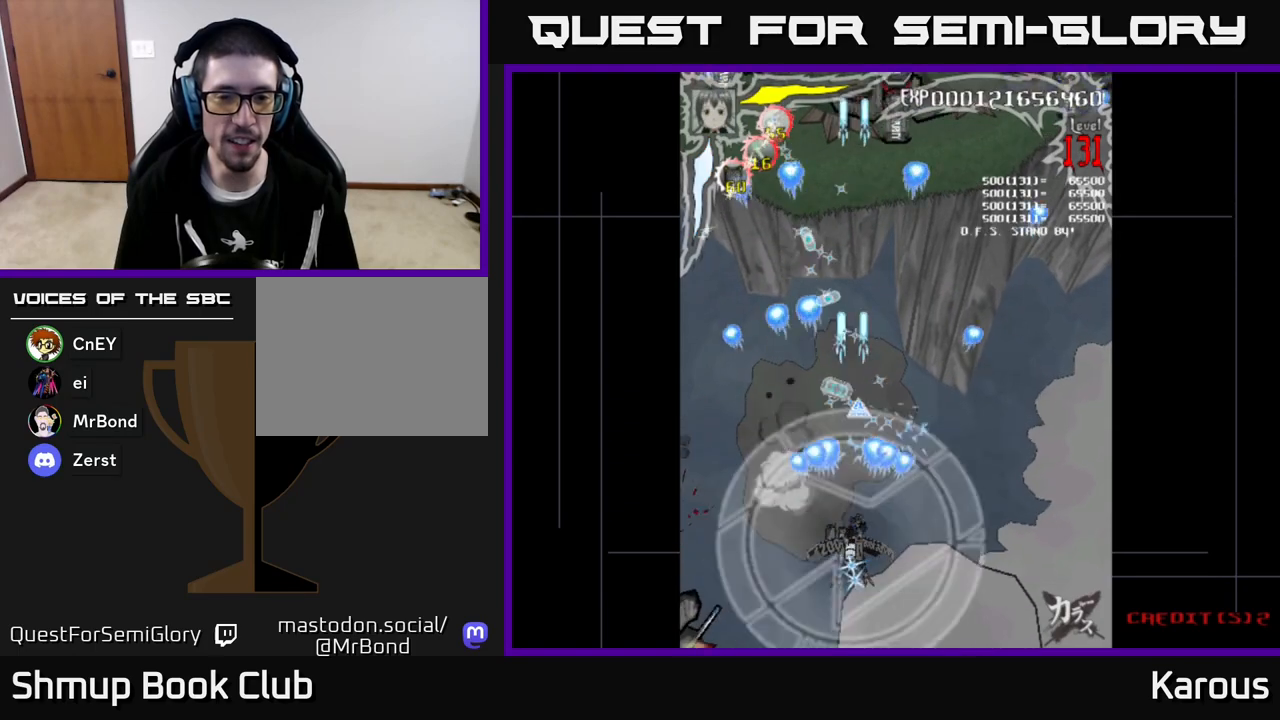
{"buttons": ["A", "DPAD_UP", "DPAD_RIGHT"], "left_stick": "center", "events": [[33, "DPAD_LEFT", "down"], [33, "DPAD_UP", "down"], [150, "DPAD_LEFT", "up"], [283, "DPAD_RIGHT", "down"]]}
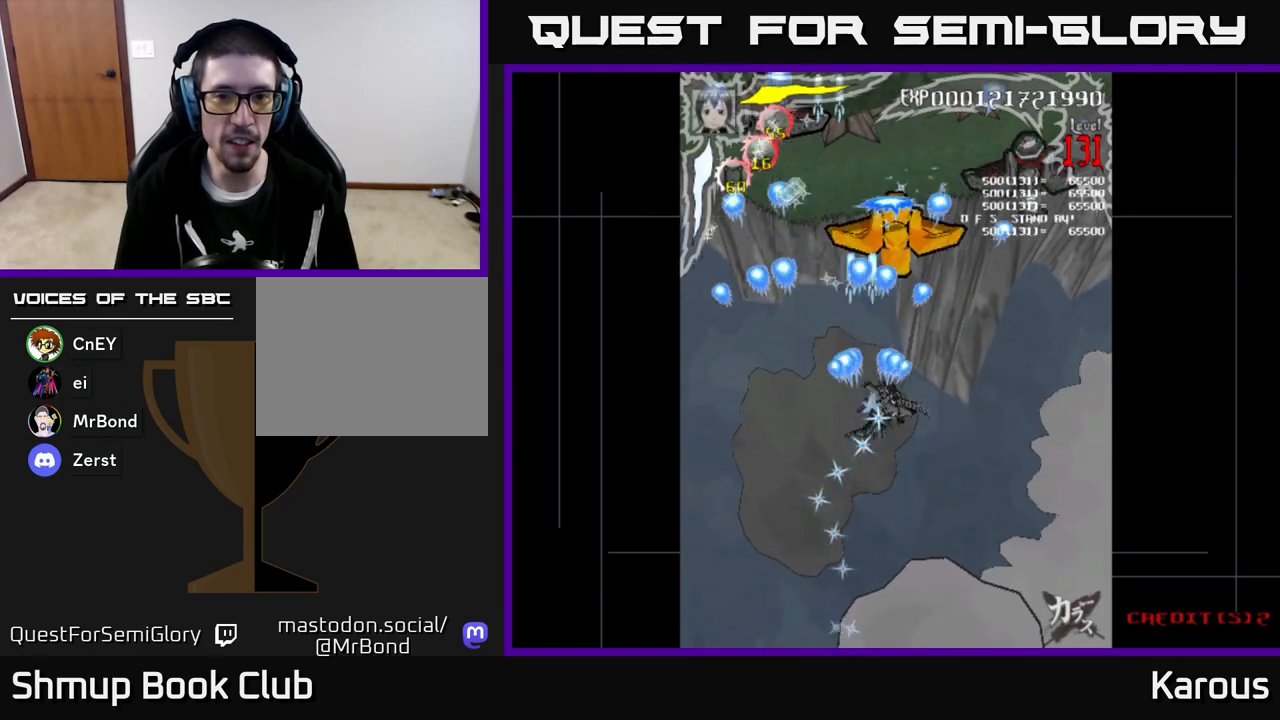
{"buttons": ["A", "DPAD_DOWN"], "left_stick": "center", "events": [[83, "DPAD_RIGHT", "up"], [317, "DPAD_UP", "up"], [350, "DPAD_DOWN", "down"]]}
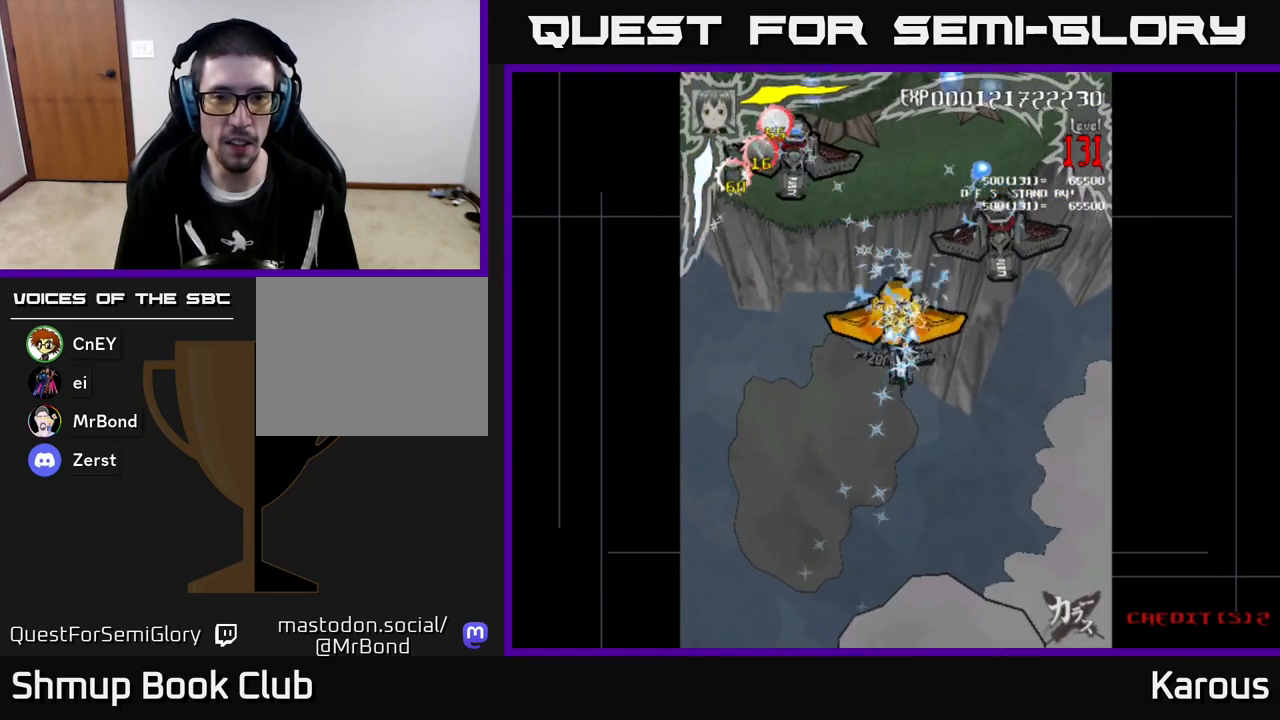
{"buttons": ["A", "DPAD_DOWN"], "left_stick": "center", "events": [[83, "DPAD_DOWN", "up"], [483, "DPAD_DOWN", "down"]]}
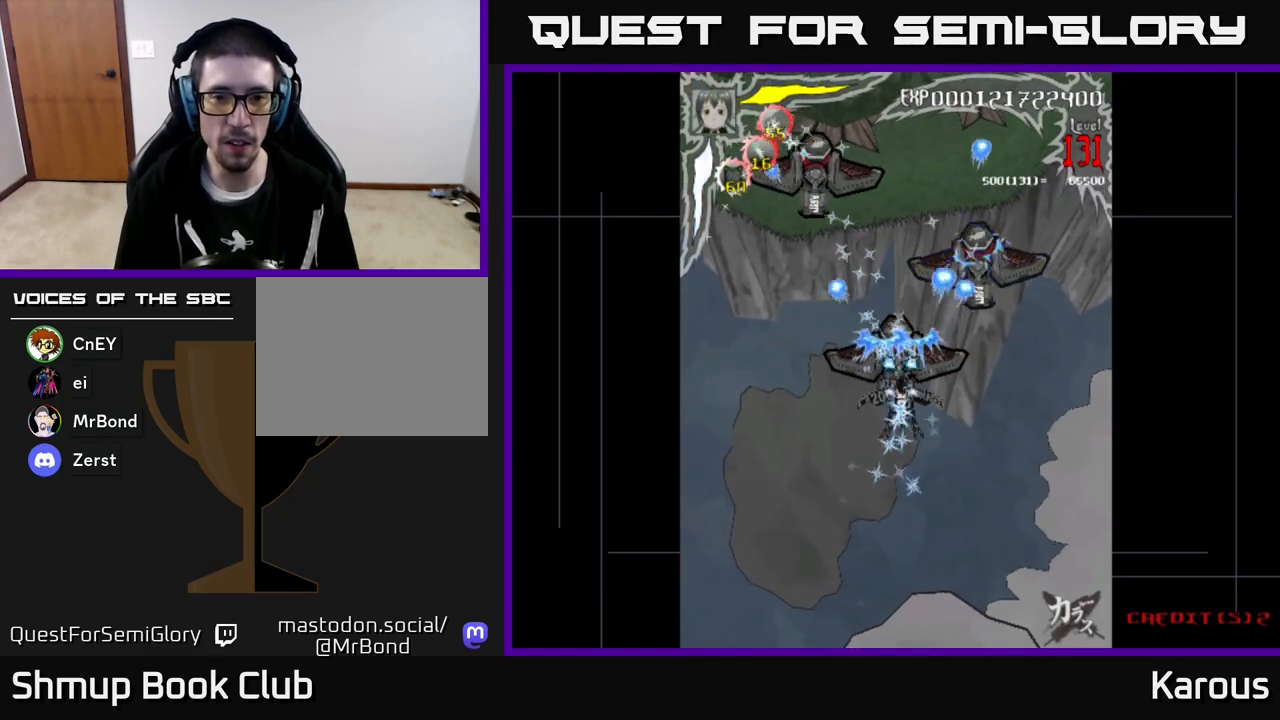
{"buttons": ["DPAD_DOWN"], "left_stick": "center", "events": [[67, "A", "up"]]}
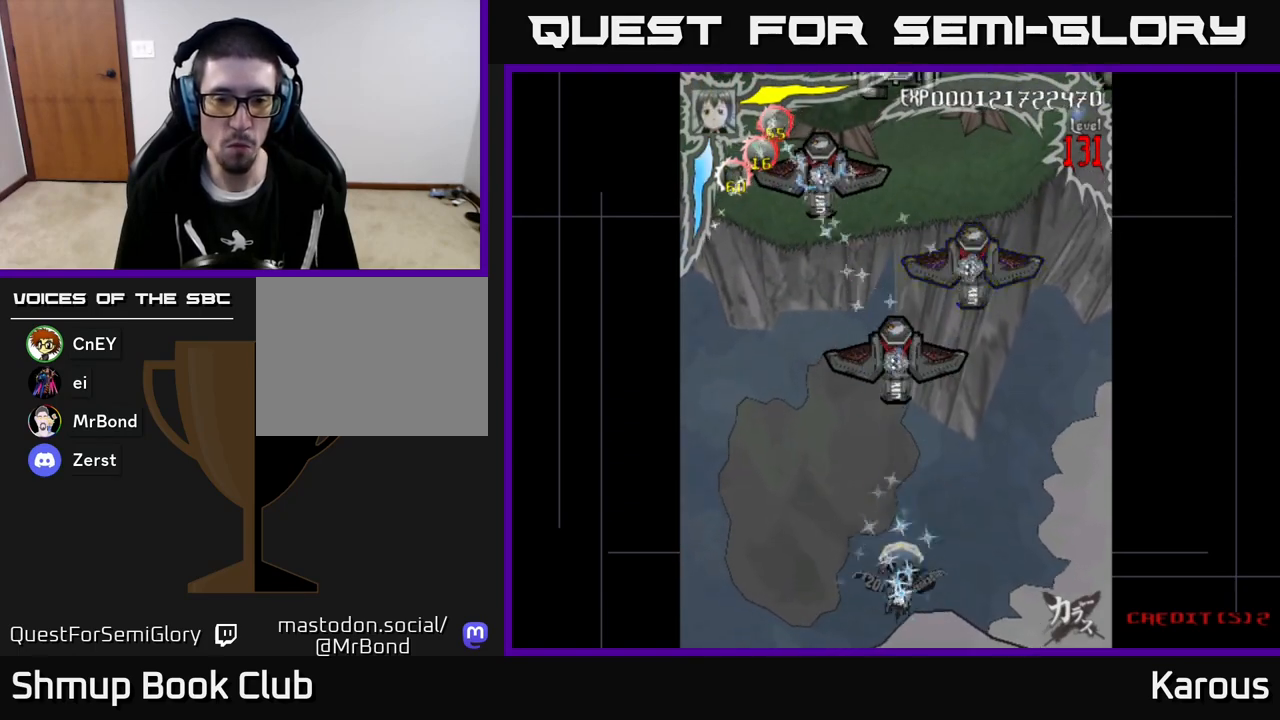
{"buttons": ["DPAD_UP"], "left_stick": "center", "events": [[133, "DPAD_DOWN", "up"], [300, "DPAD_UP", "down"]]}
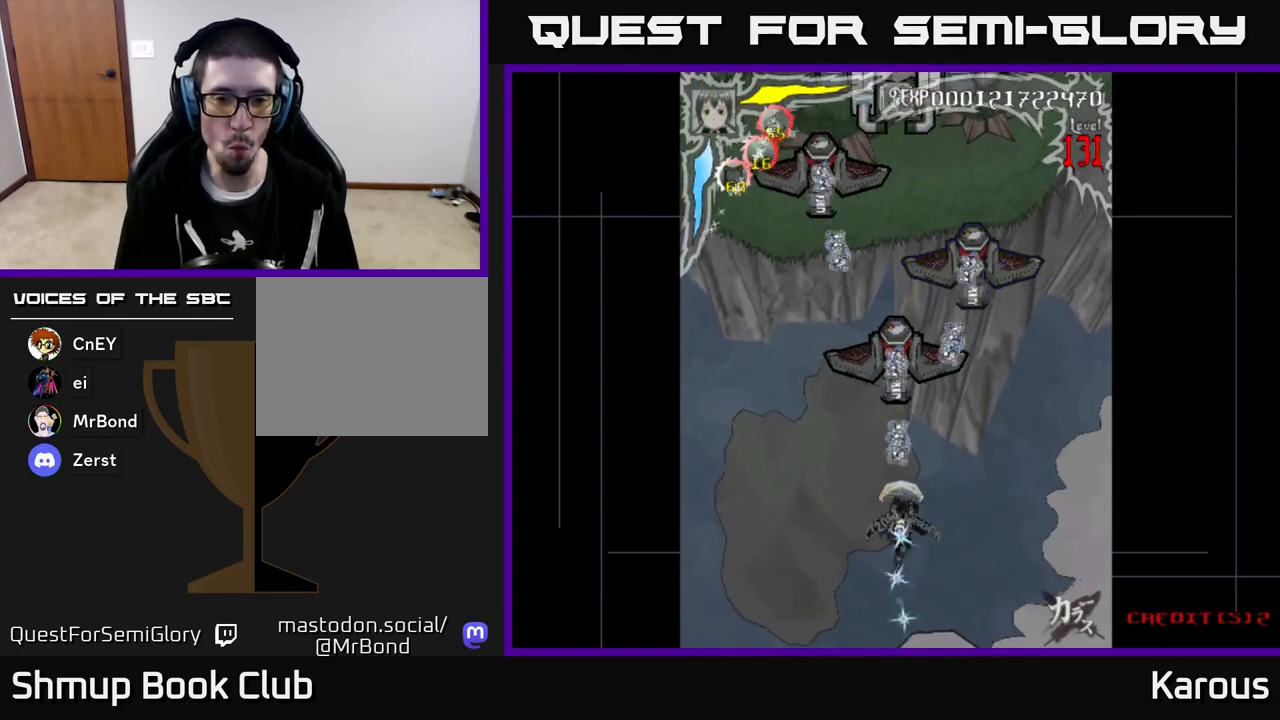
{"buttons": ["DPAD_DOWN"], "left_stick": "center", "events": [[317, "DPAD_UP", "up"], [350, "DPAD_DOWN", "down"]]}
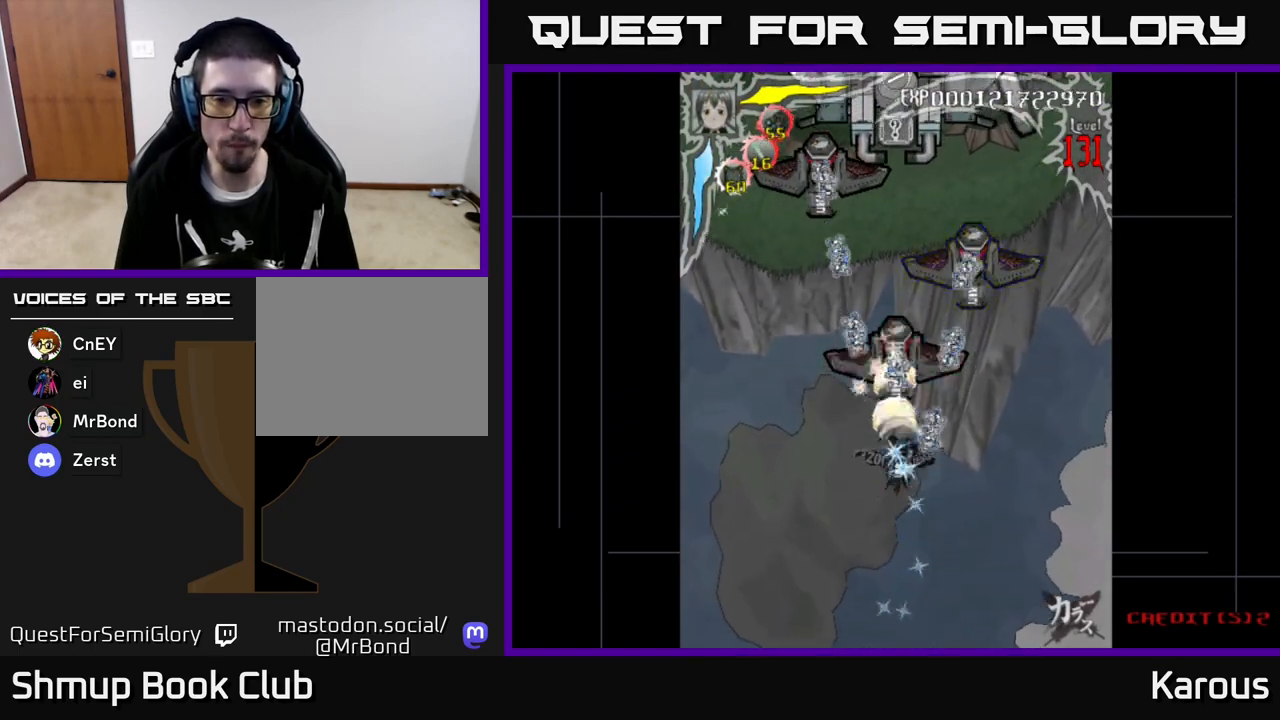
{"buttons": ["DPAD_UP"], "left_stick": "center", "events": [[150, "DPAD_RIGHT", "down"], [367, "DPAD_DOWN", "up"], [400, "DPAD_RIGHT", "up"], [417, "DPAD_UP", "down"]]}
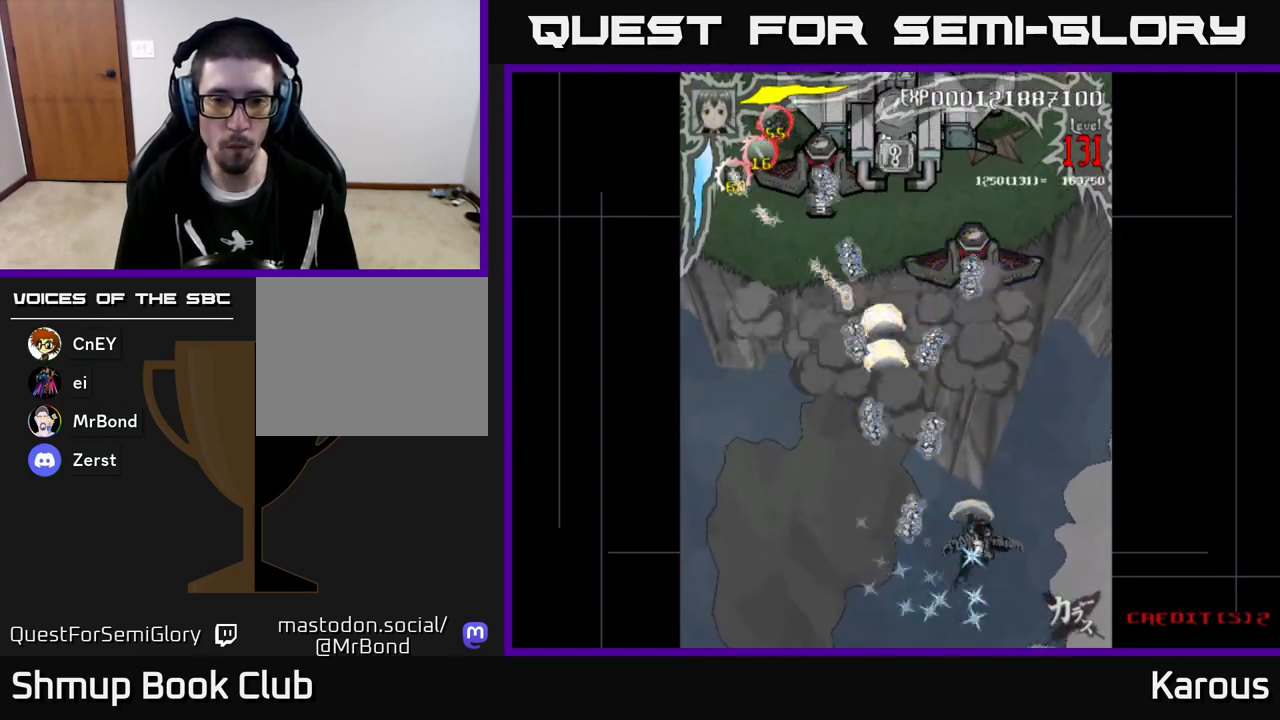
{"buttons": ["DPAD_UP"], "left_stick": "center", "events": []}
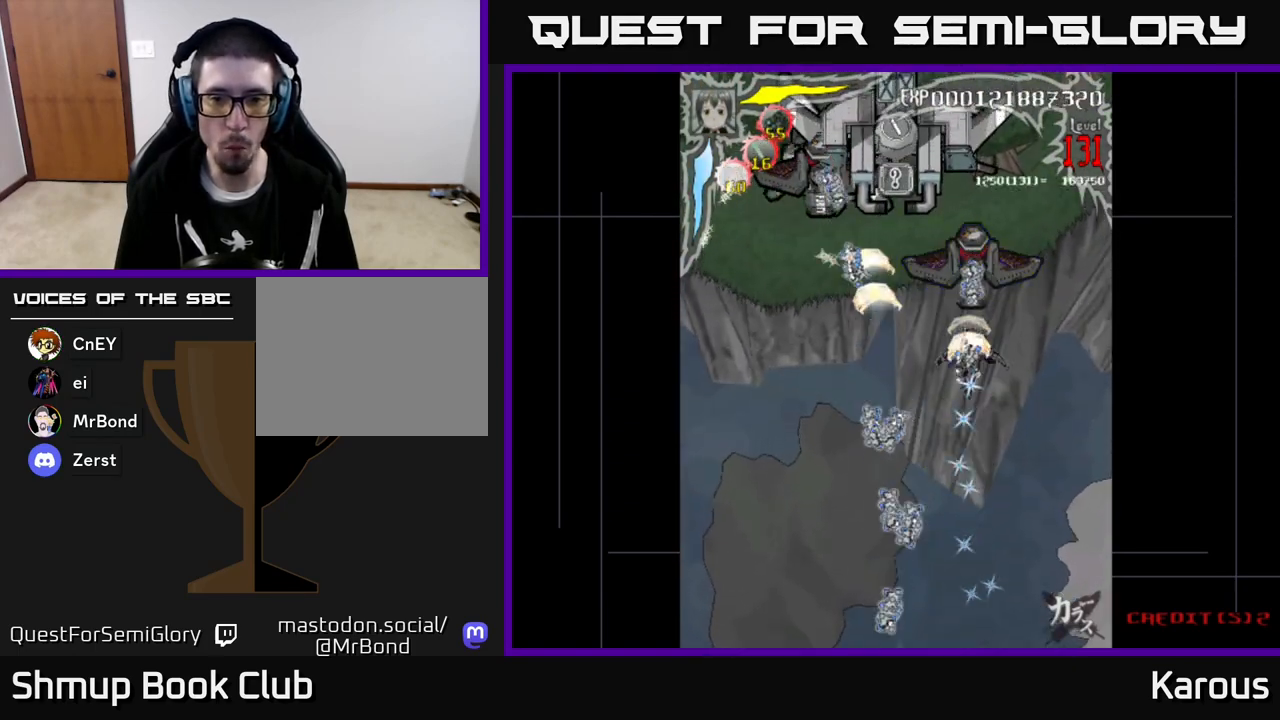
{"buttons": ["DPAD_LEFT"], "left_stick": "center", "events": [[150, "DPAD_UP", "up"], [183, "DPAD_DOWN", "down"], [400, "DPAD_LEFT", "down"], [467, "DPAD_DOWN", "up"]]}
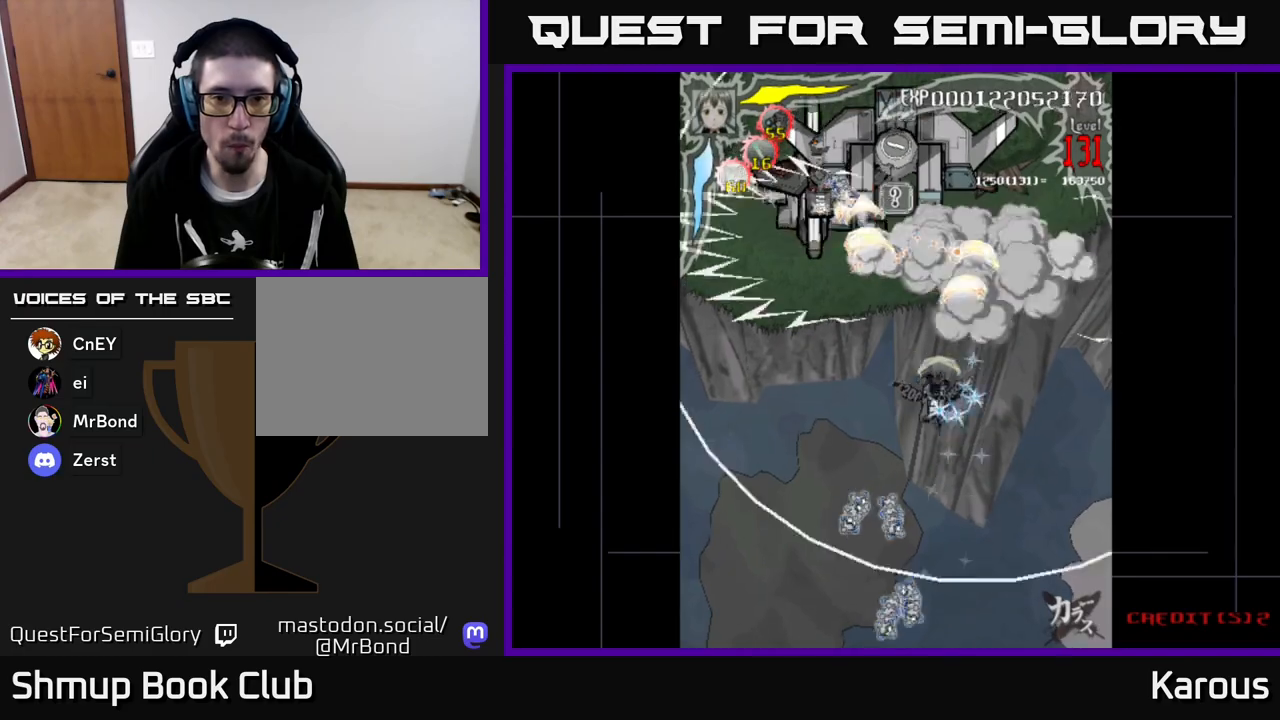
{"buttons": [], "left_stick": "center", "events": [[333, "DPAD_LEFT", "up"]]}
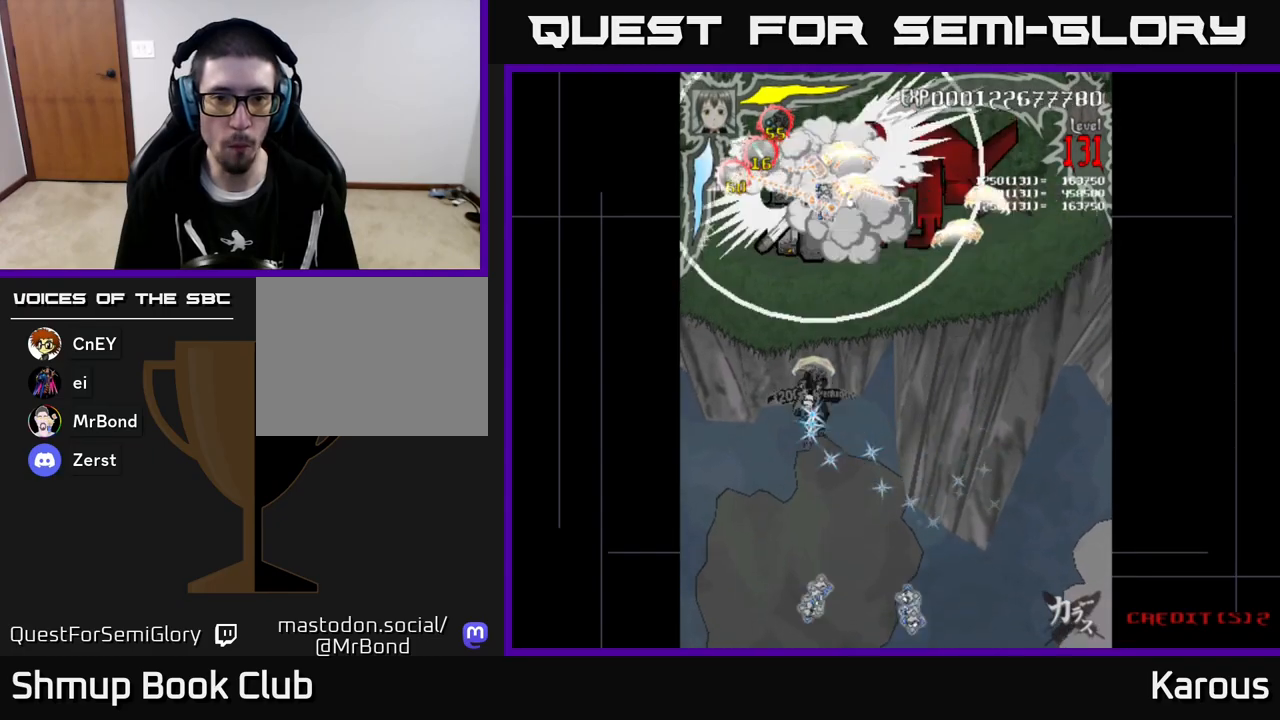
{"buttons": [], "left_stick": "center", "events": [[50, "DPAD_UP", "down"], [483, "DPAD_UP", "up"]]}
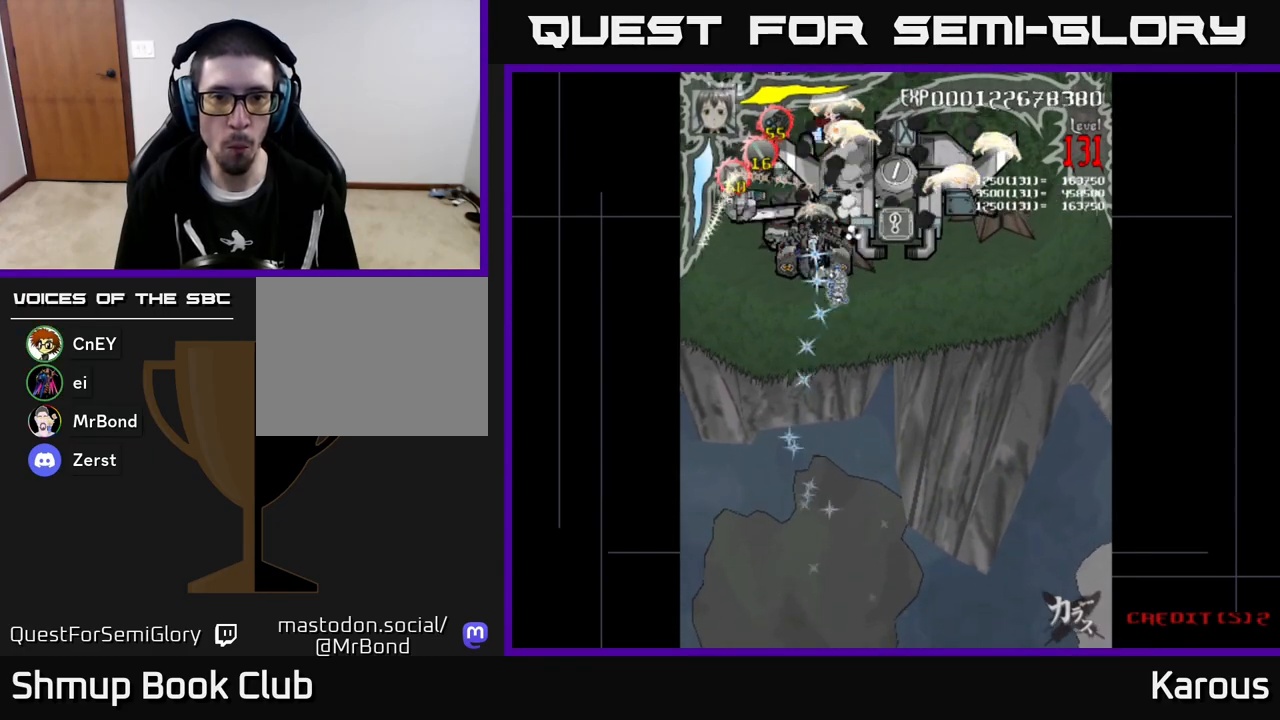
{"buttons": ["A", "X", "DPAD_UP"], "left_stick": "center"}
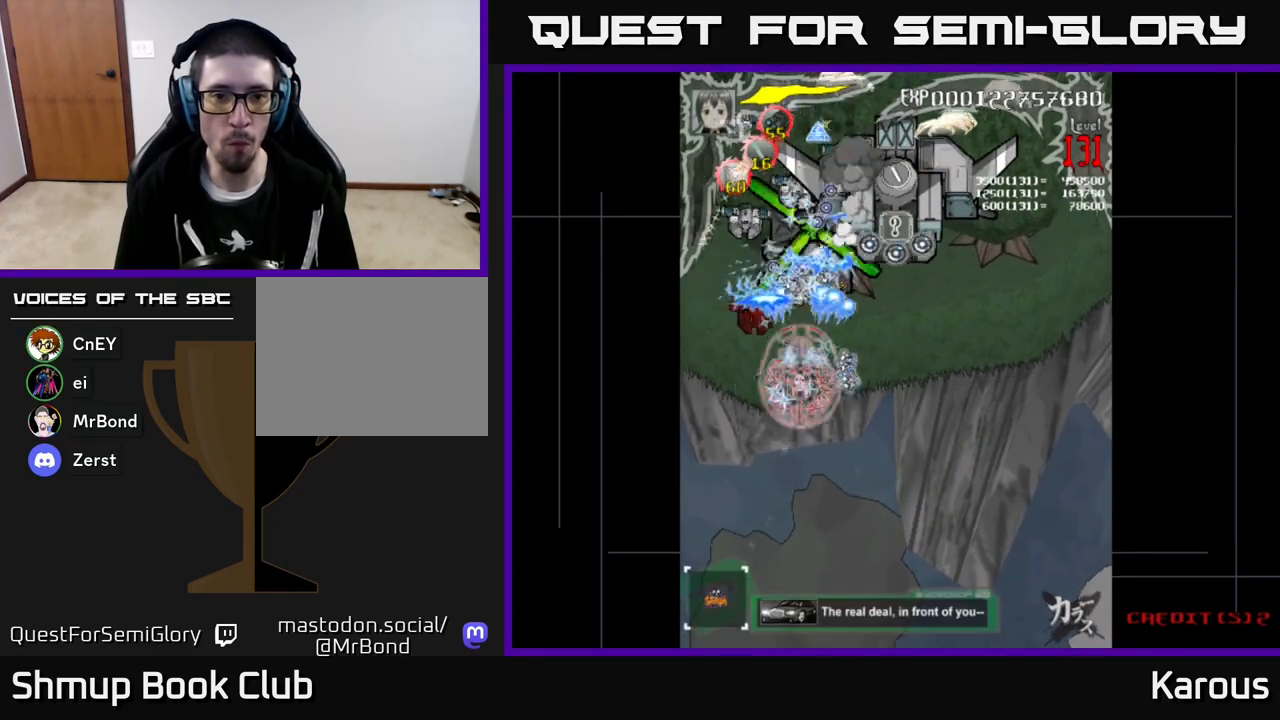
{"buttons": ["B", "DPAD_DOWN", "DPAD_RIGHT"], "left_stick": "center"}
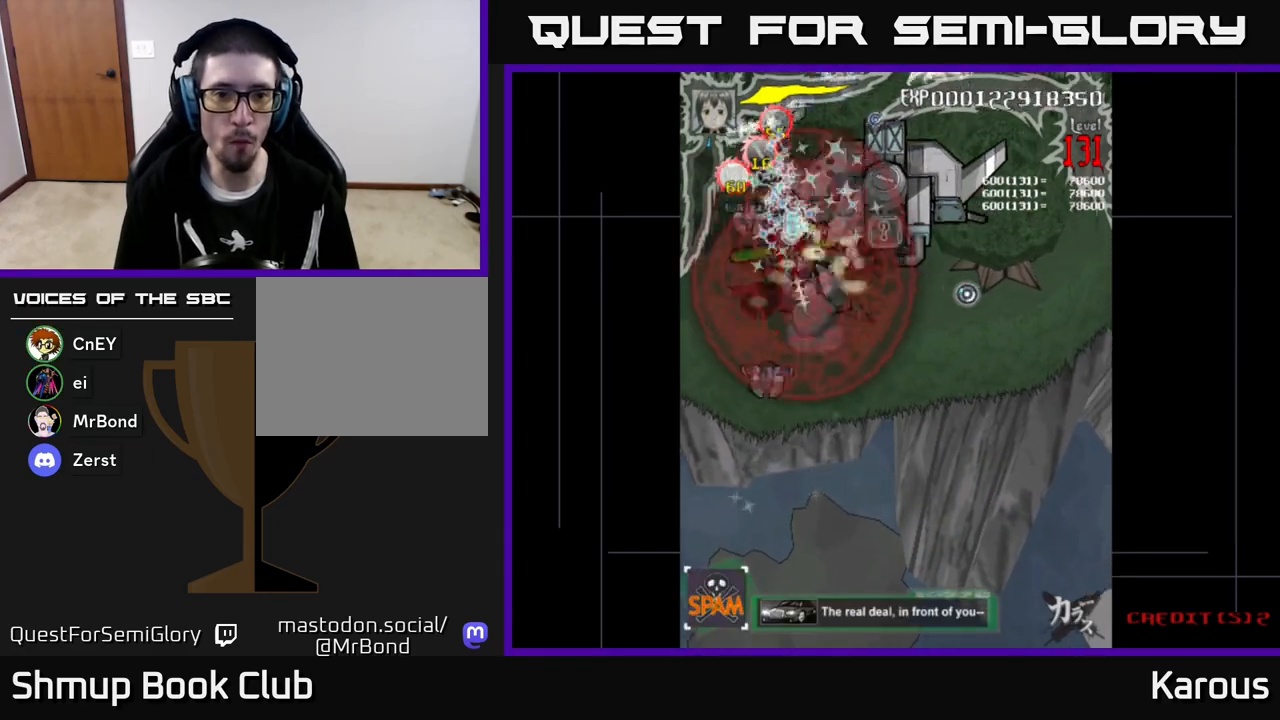
{"buttons": ["B", "DPAD_UP"], "left_stick": "center", "events": [[83, "DPAD_RIGHT", "up"], [150, "DPAD_DOWN", "up"], [150, "DPAD_LEFT", "down"], [183, "DPAD_UP", "down"], [233, "DPAD_LEFT", "up"], [267, "DPAD_RIGHT", "down"], [383, "DPAD_RIGHT", "up"]]}
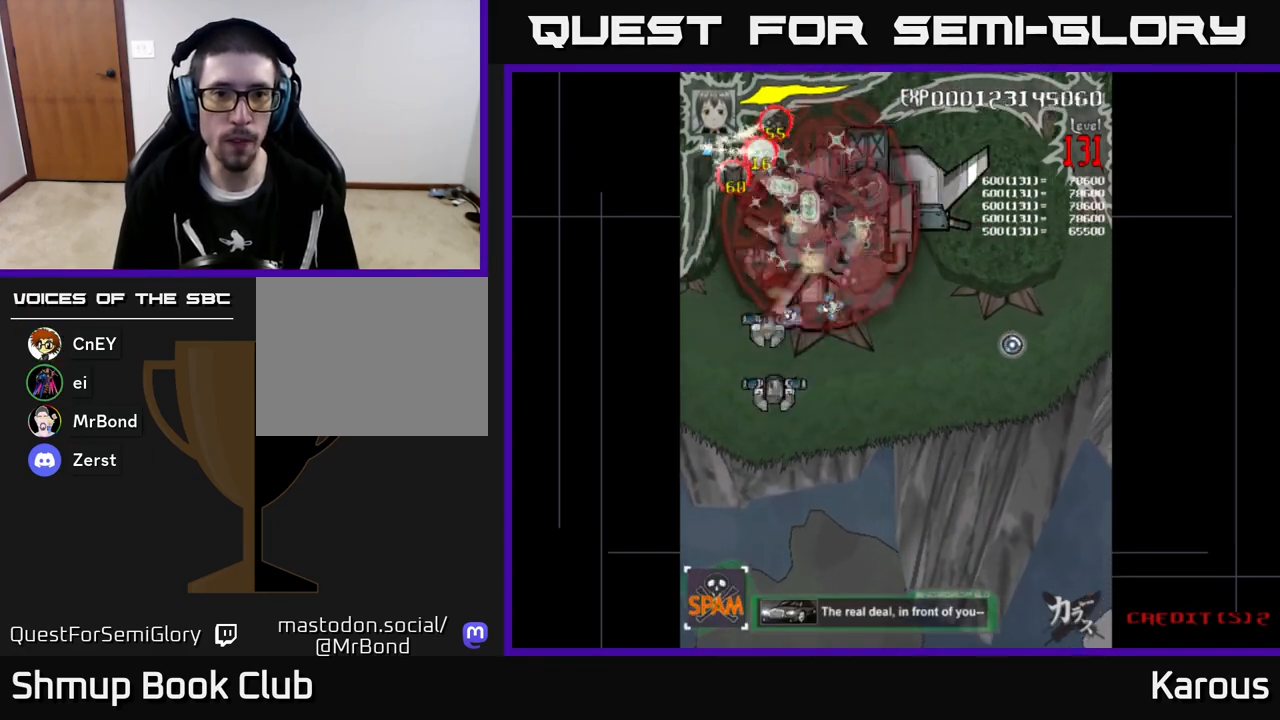
{"buttons": ["B", "DPAD_DOWN"], "left_stick": "center", "events": [[67, "DPAD_RIGHT", "down"], [117, "DPAD_UP", "up"], [133, "DPAD_DOWN", "down"], [133, "DPAD_RIGHT", "up"], [167, "DPAD_LEFT", "down"], [333, "DPAD_LEFT", "up"], [383, "DPAD_RIGHT", "down"], [467, "DPAD_RIGHT", "up"]]}
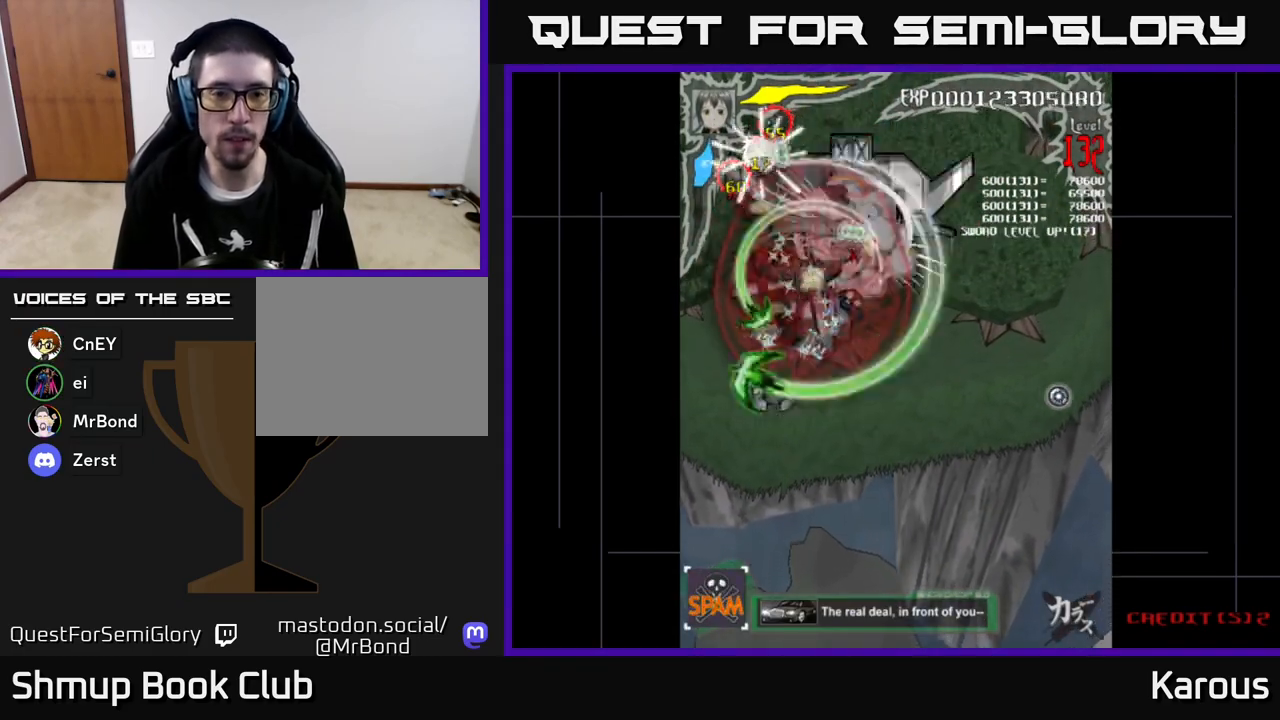
{"buttons": ["B", "DPAD_LEFT"], "left_stick": "center", "events": [[467, "DPAD_LEFT", "down"], [483, "DPAD_DOWN", "up"]]}
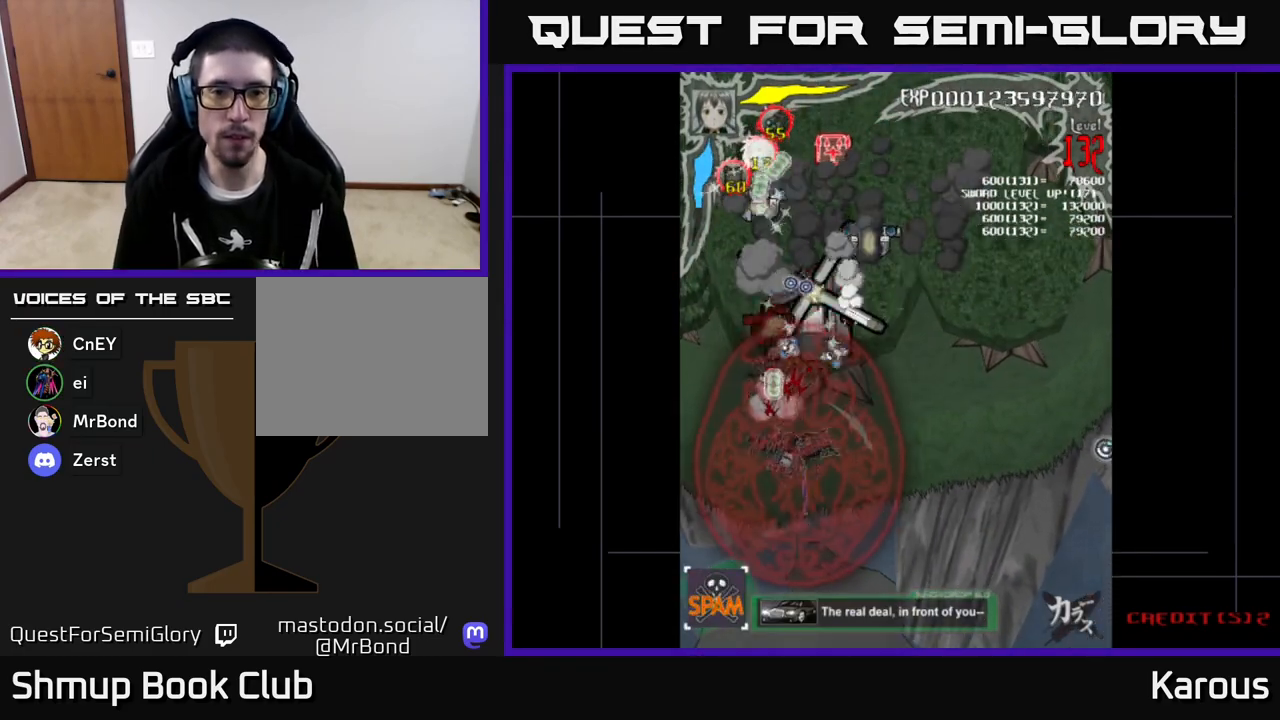
{"buttons": ["B", "DPAD_UP"], "left_stick": "center", "events": [[17, "DPAD_UP", "down"], [50, "DPAD_LEFT", "up"], [400, "DPAD_RIGHT", "down"], [483, "DPAD_RIGHT", "up"]]}
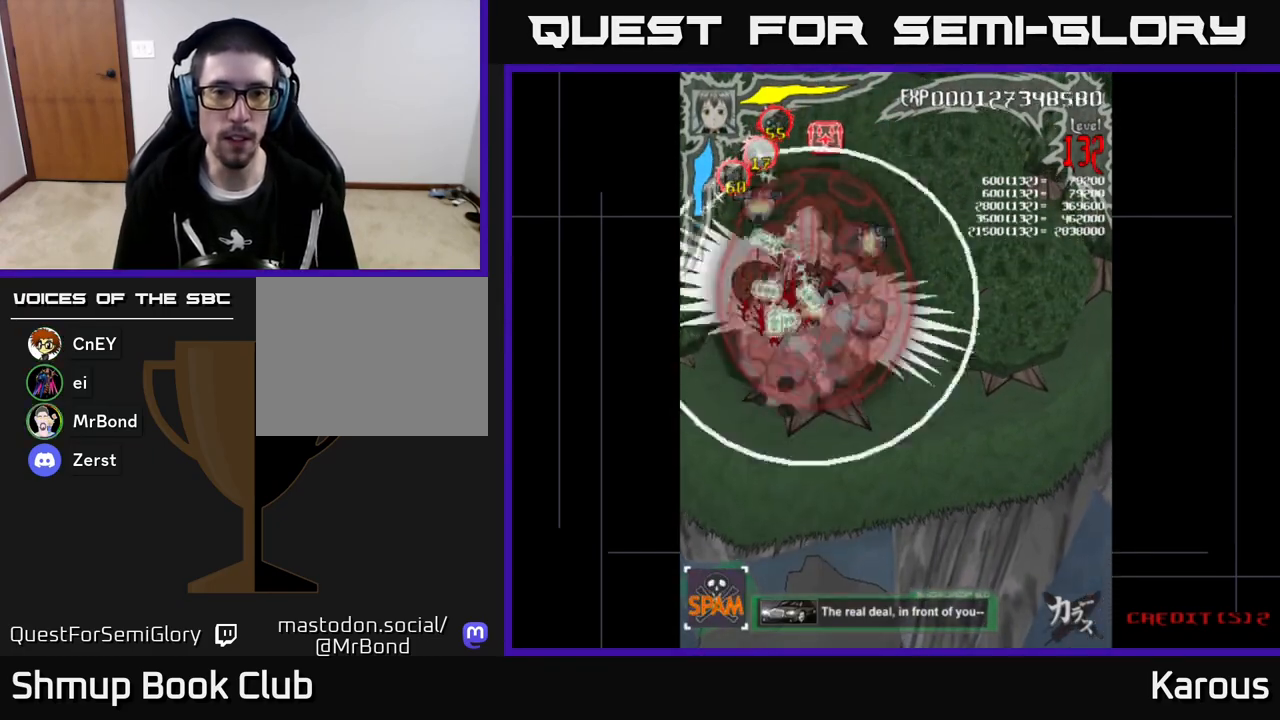
{"buttons": ["B", "DPAD_LEFT"], "left_stick": "center", "events": [[133, "DPAD_LEFT", "down"], [200, "DPAD_LEFT", "up"], [200, "DPAD_UP", "up"], [233, "DPAD_DOWN", "down"], [233, "DPAD_RIGHT", "down"], [417, "DPAD_DOWN", "up"], [433, "DPAD_RIGHT", "up"], [500, "DPAD_LEFT", "down"]]}
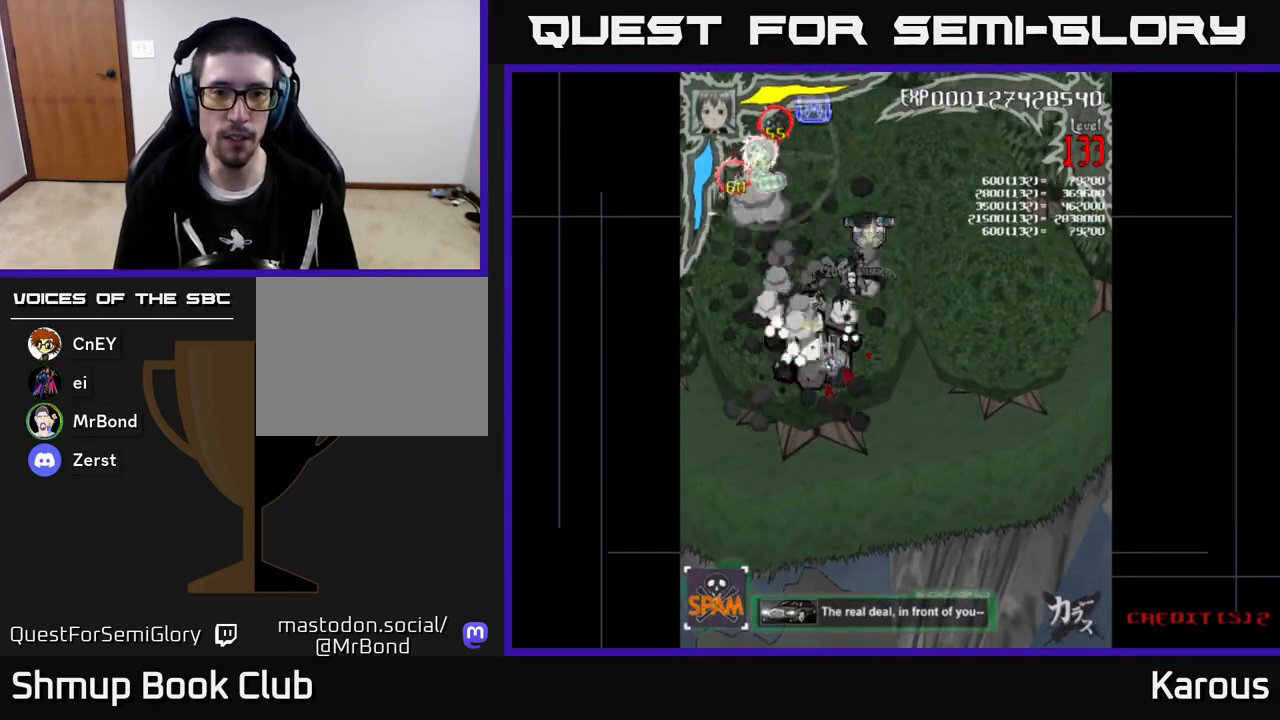
{"buttons": ["B", "DPAD_UP"], "left_stick": "center", "events": [[33, "DPAD_DOWN", "down"], [100, "DPAD_LEFT", "up"], [200, "DPAD_RIGHT", "down"], [233, "DPAD_RIGHT", "up"], [417, "DPAD_DOWN", "up"], [417, "DPAD_LEFT", "down"], [433, "DPAD_UP", "down"], [483, "DPAD_LEFT", "up"]]}
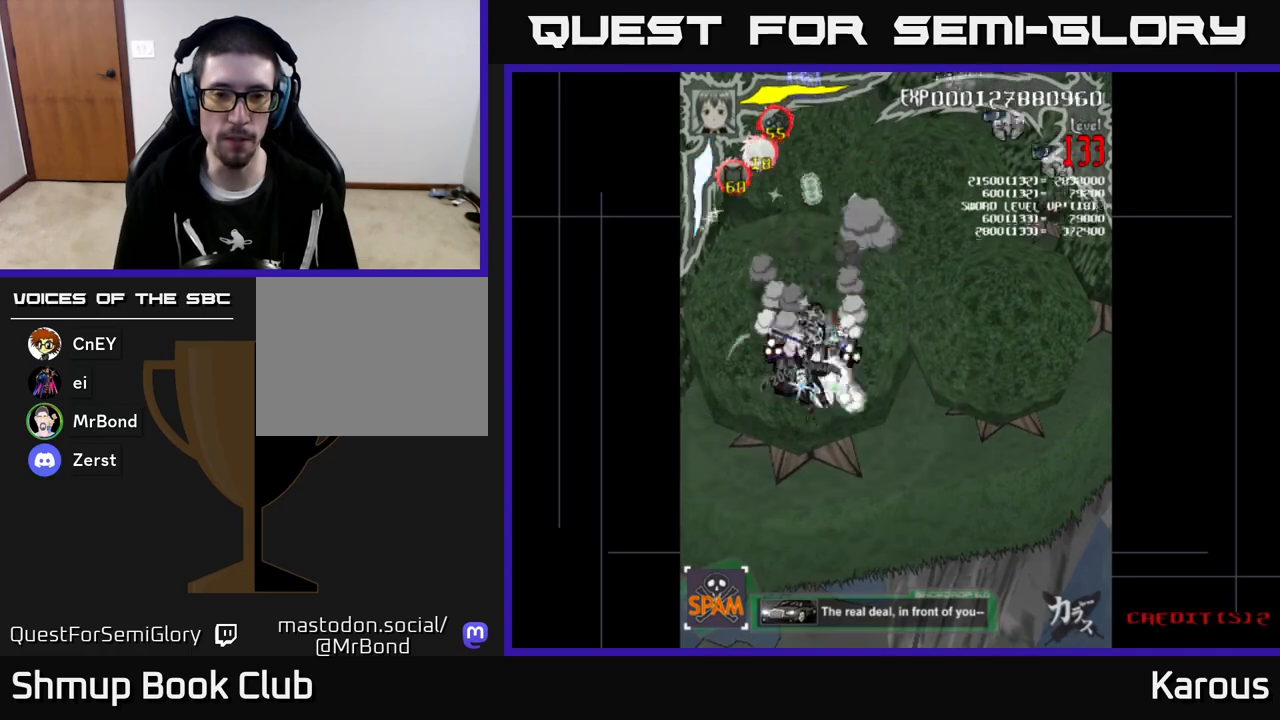
{"buttons": ["B", "DPAD_DOWN"], "left_stick": "center"}
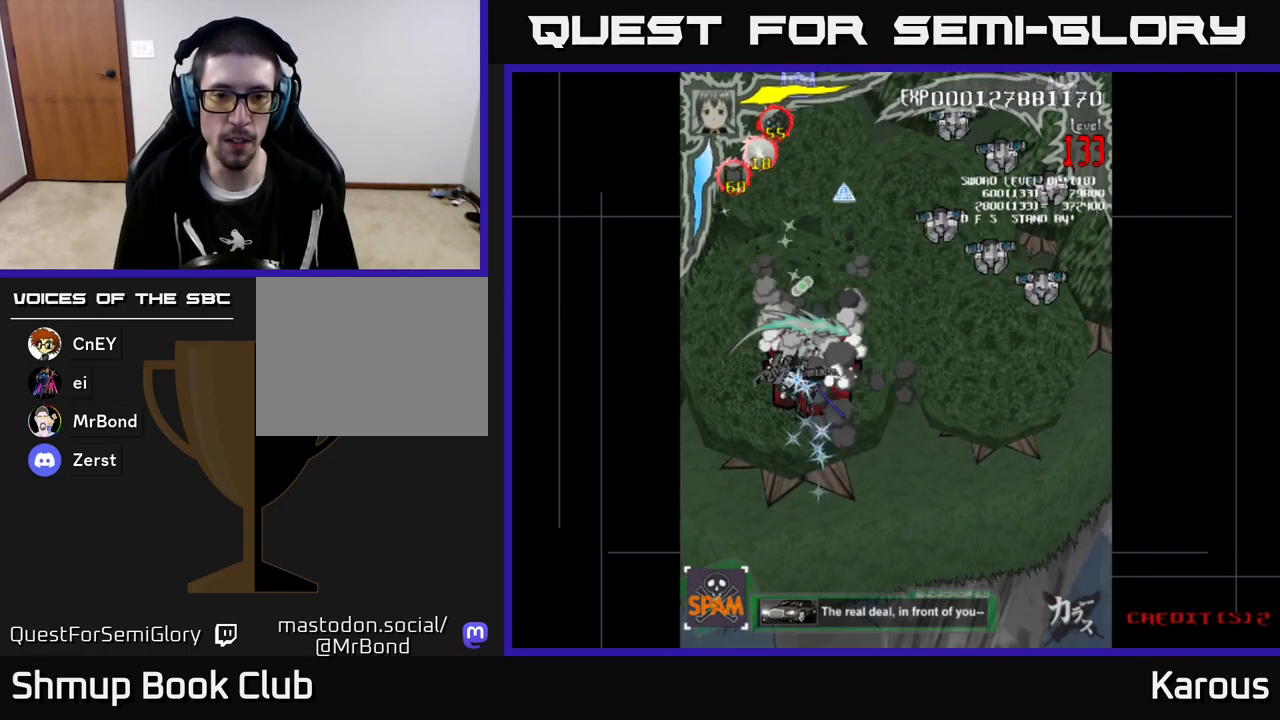
{"buttons": ["B"], "left_stick": "center", "events": [[183, "DPAD_DOWN", "up"], [200, "DPAD_UP", "down"], [333, "DPAD_UP", "up"], [367, "DPAD_DOWN", "down"], [417, "DPAD_RIGHT", "down"], [483, "DPAD_DOWN", "up"], [500, "DPAD_RIGHT", "up"]]}
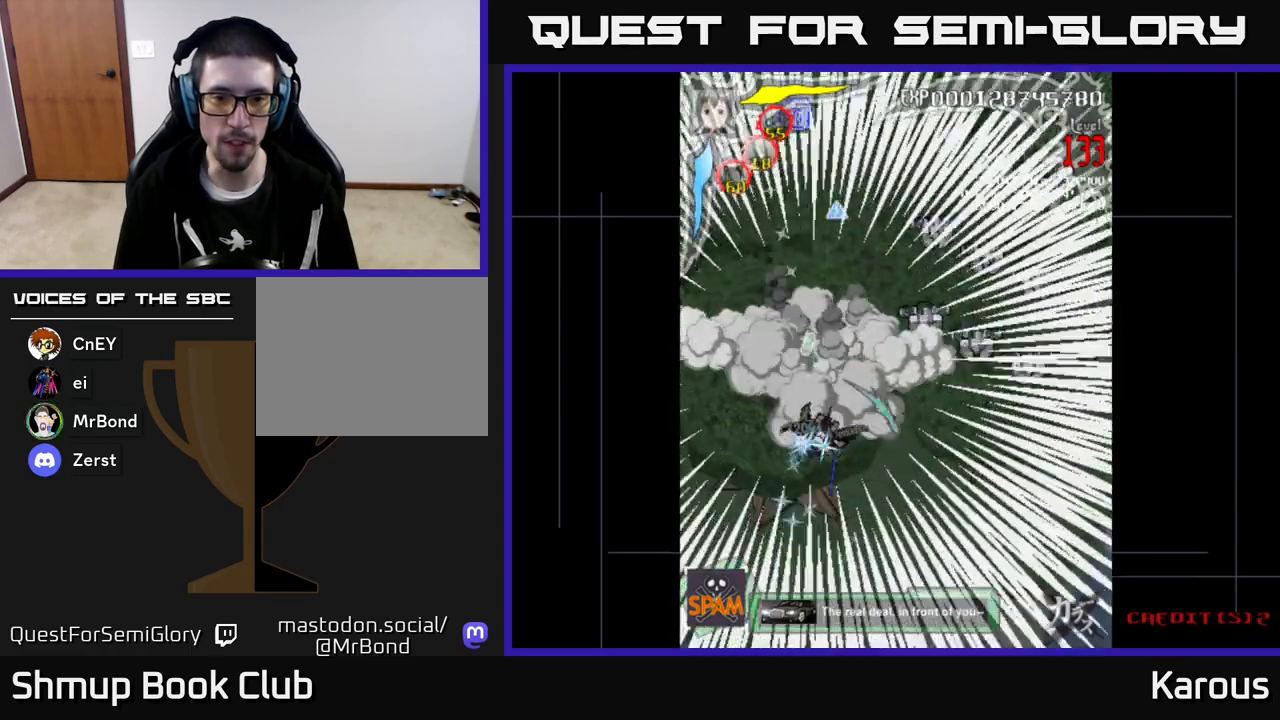
{"buttons": ["B", "DPAD_RIGHT"], "left_stick": "center", "events": [[17, "DPAD_UP", "down"], [117, "DPAD_RIGHT", "down"], [117, "DPAD_UP", "up"], [167, "B", "up"], [217, "X", "down"], [333, "X", "up"], [417, "B", "down"]]}
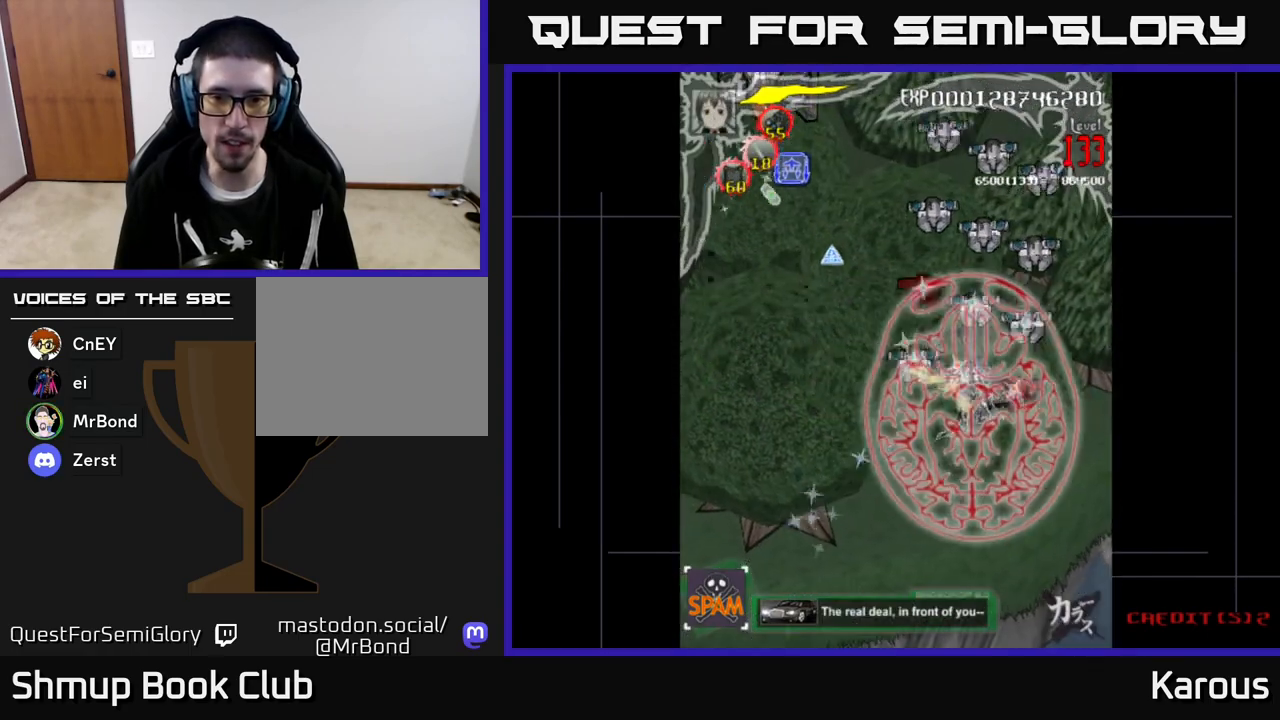
{"buttons": ["B", "DPAD_UP"], "left_stick": "center", "events": [[50, "DPAD_RIGHT", "up"], [67, "DPAD_UP", "down"], [117, "DPAD_LEFT", "down"], [183, "DPAD_LEFT", "up"]]}
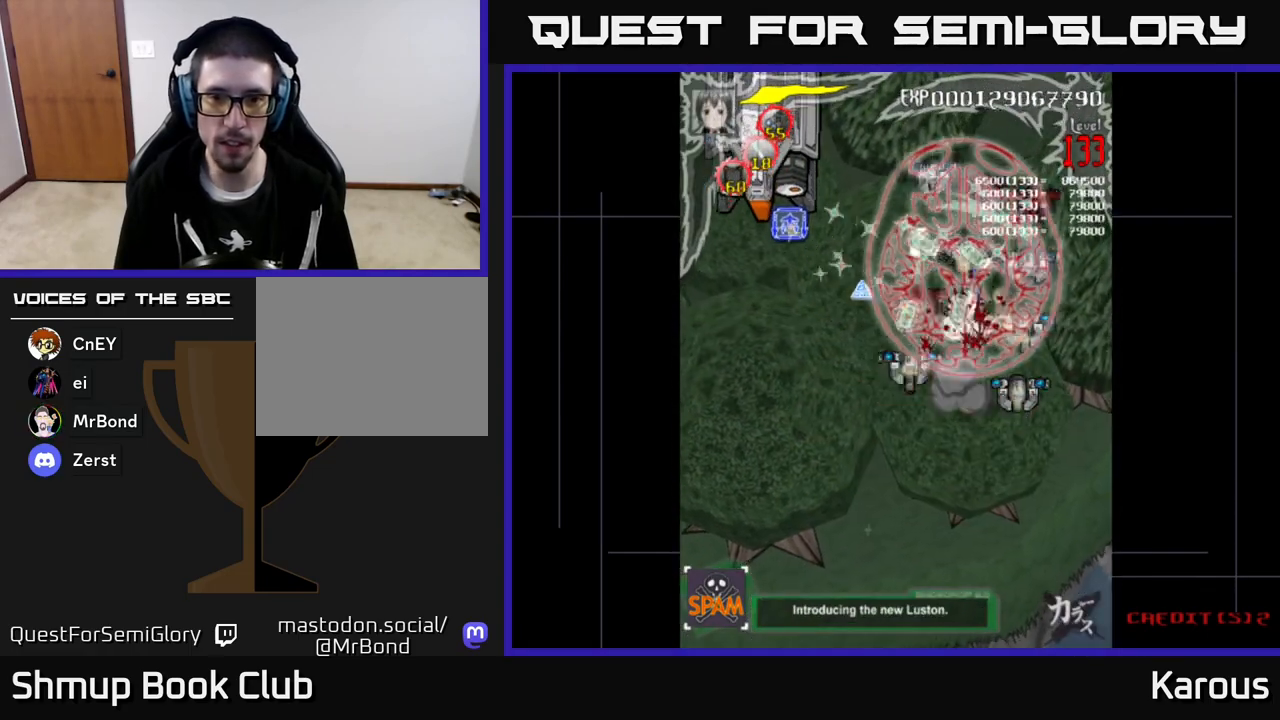
{"buttons": ["B", "DPAD_DOWN"], "left_stick": "center", "events": [[117, "DPAD_UP", "up"], [150, "DPAD_DOWN", "down"], [200, "DPAD_RIGHT", "down"], [300, "DPAD_RIGHT", "up"], [350, "DPAD_LEFT", "down"], [400, "DPAD_LEFT", "up"]]}